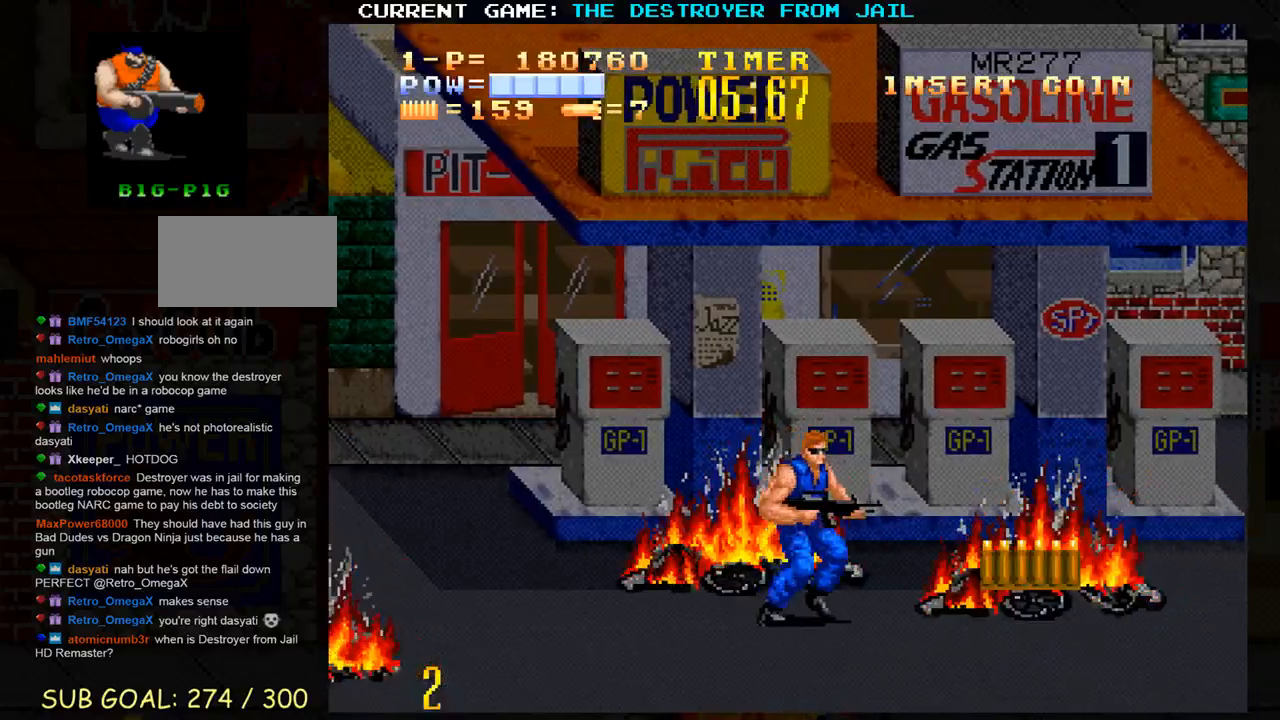
Gameplay with a controller (arcade stick); each line is a JSON object with the inputs held at the frame after it. "events" lists button and stick changes between this image and that frame as [ms after this image, input, new state], when the widget could be followed in between. Not read: L3 R3.
{"buttons": [], "left_stick": "right", "events": []}
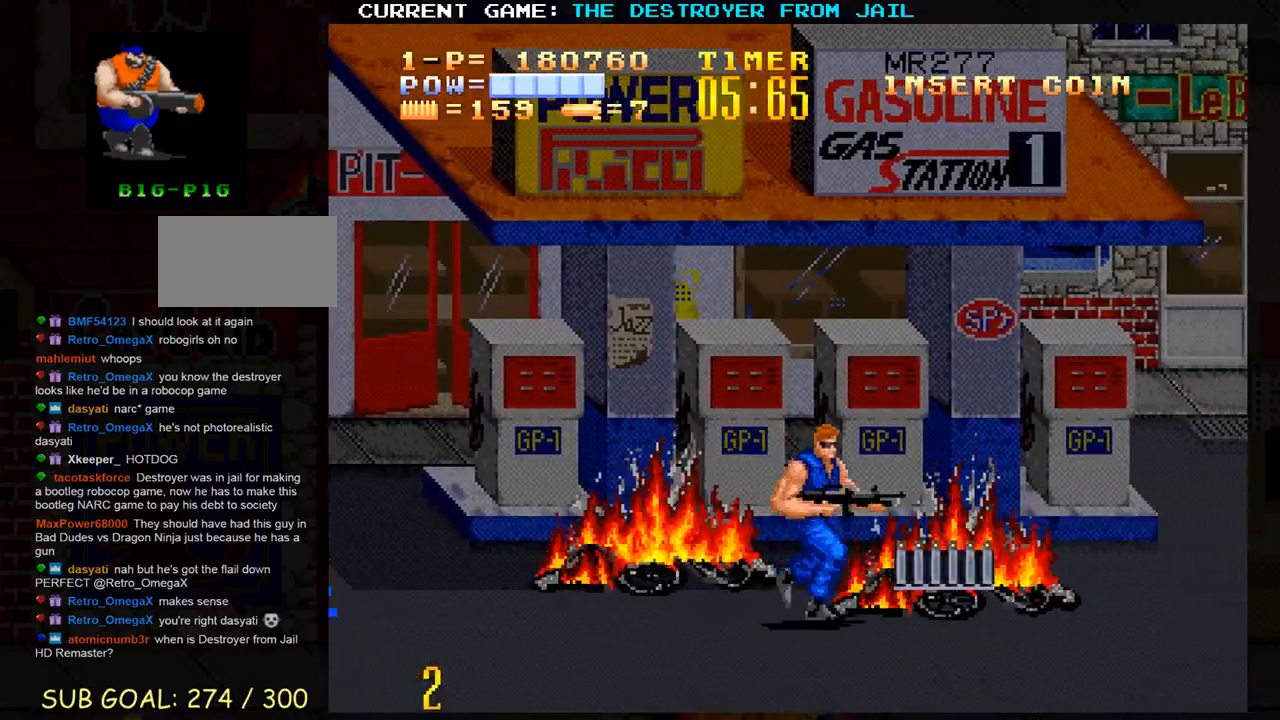
{"buttons": [], "left_stick": "left", "events": [[350, "left_stick", "center"], [400, "left_stick", "left"]]}
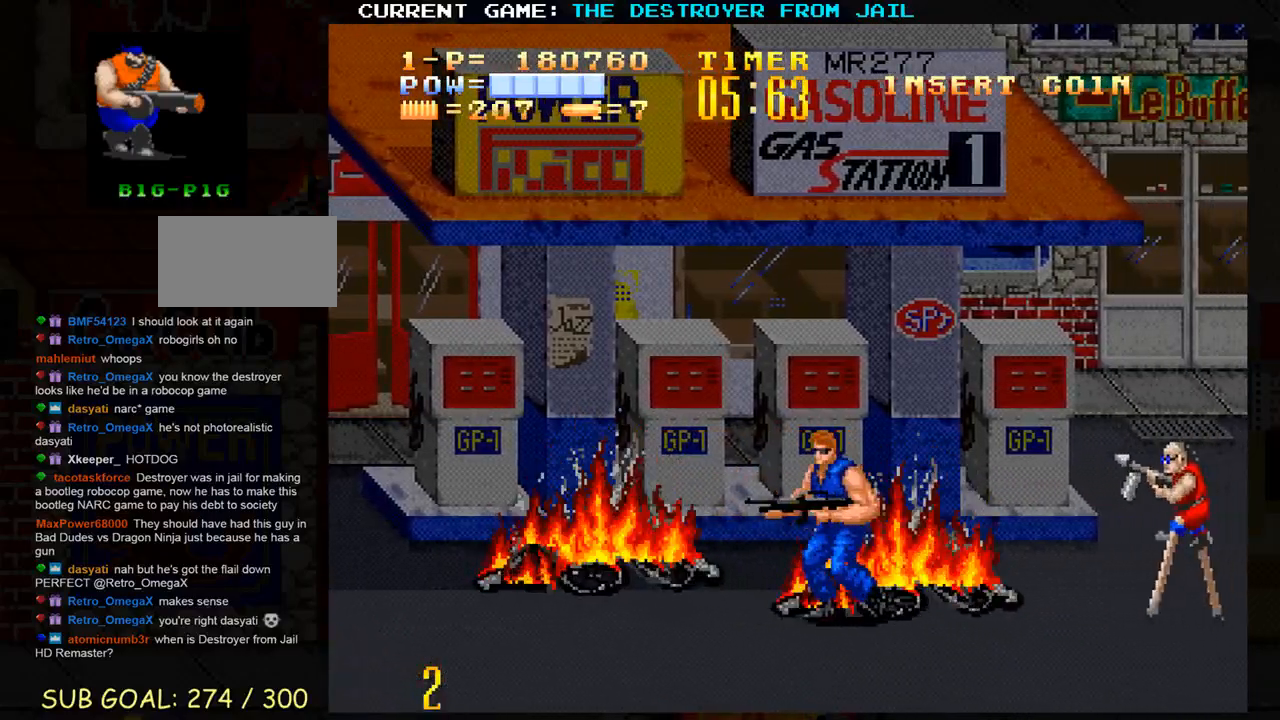
{"buttons": [], "left_stick": "center", "events": [[67, "left_stick", "right"], [117, "SQUARE", "down"], [183, "SQUARE", "up"], [217, "left_stick", "center"], [250, "SQUARE", "down"], [300, "SQUARE", "up"], [333, "SQUARE", "down"], [367, "SQUARE", "up"]]}
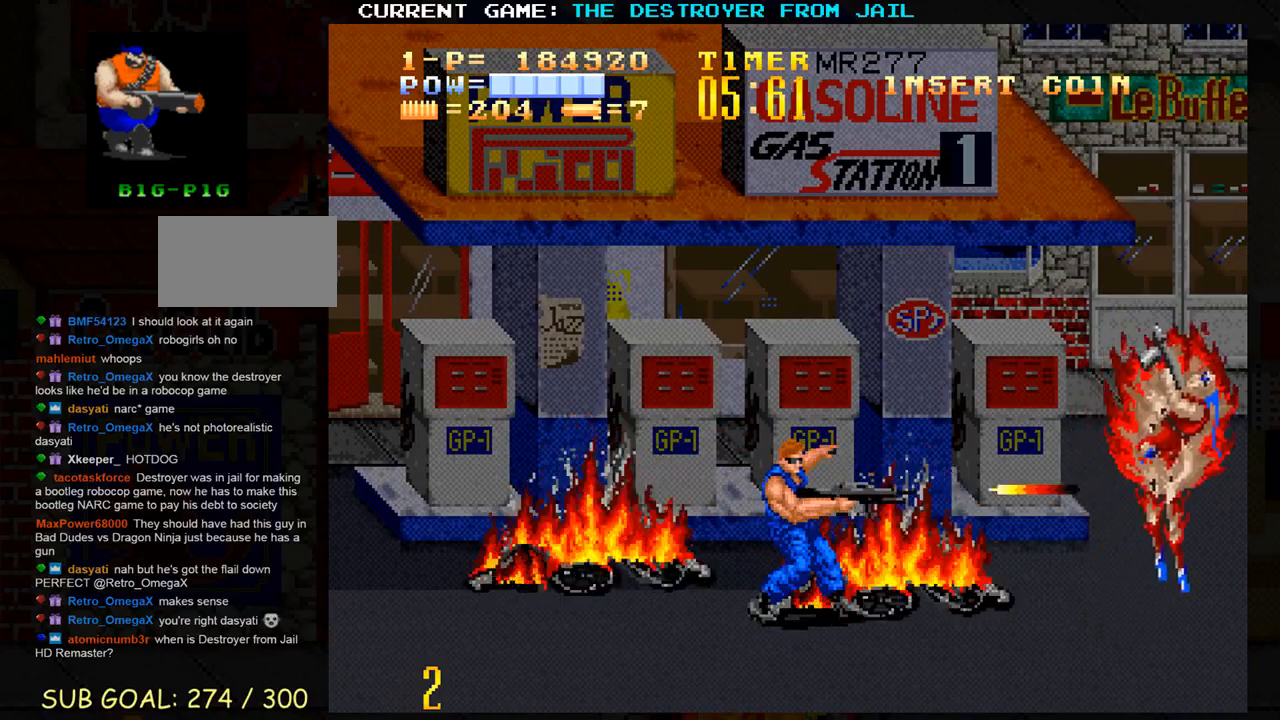
{"buttons": [], "left_stick": "right", "events": [[83, "left_stick", "right"]]}
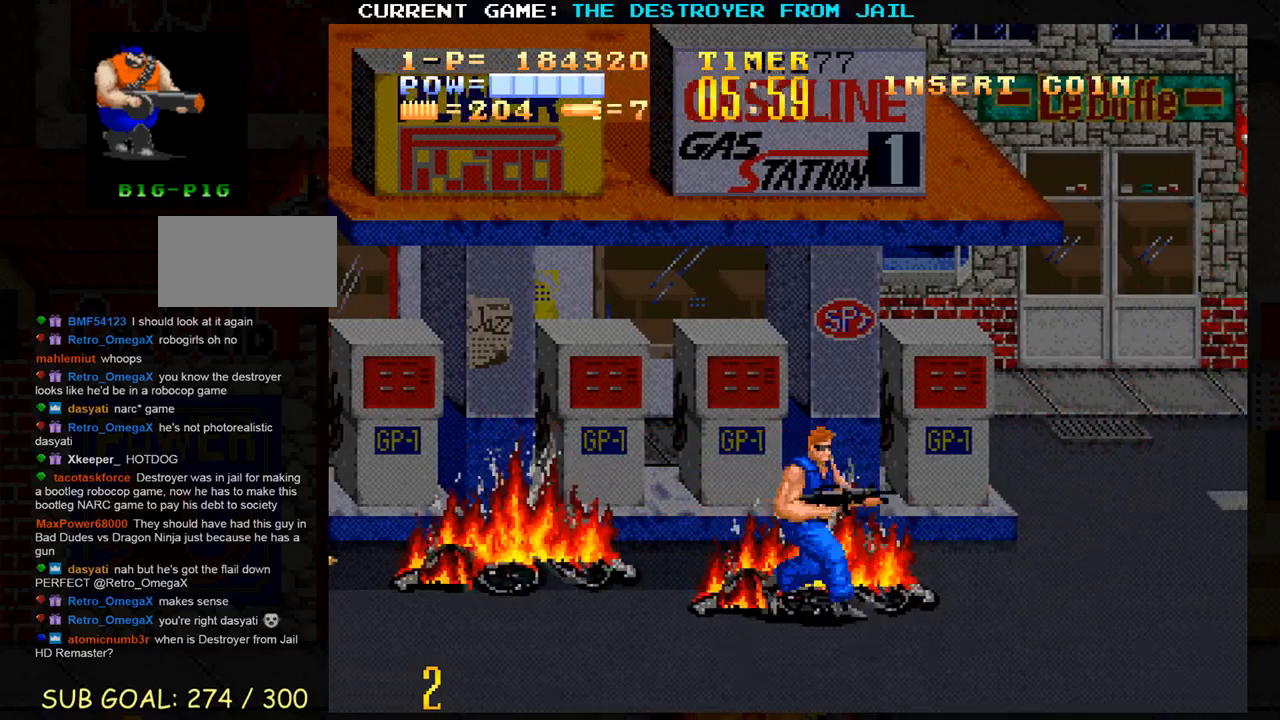
{"buttons": [], "left_stick": "left", "events": [[350, "left_stick", "center"], [433, "left_stick", "left"]]}
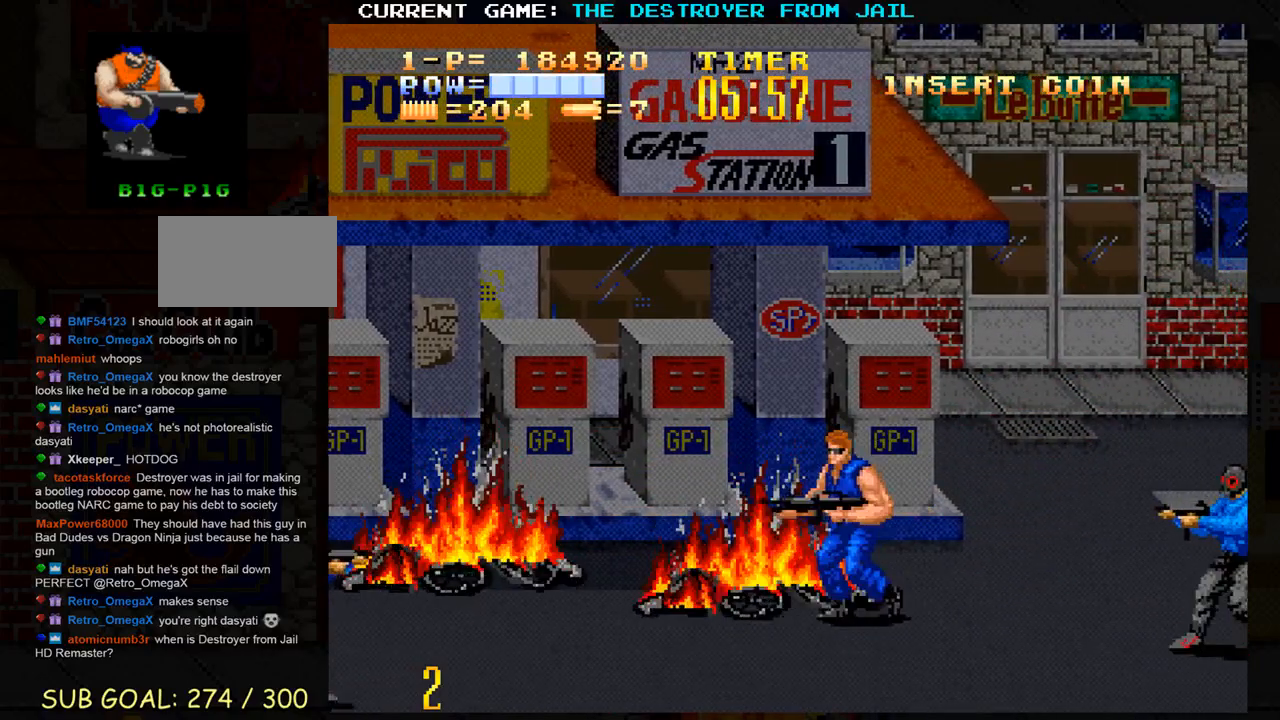
{"buttons": [], "left_stick": "right", "events": [[50, "left_stick", "center"], [100, "left_stick", "right"], [400, "SQUARE", "down"], [467, "SQUARE", "up"]]}
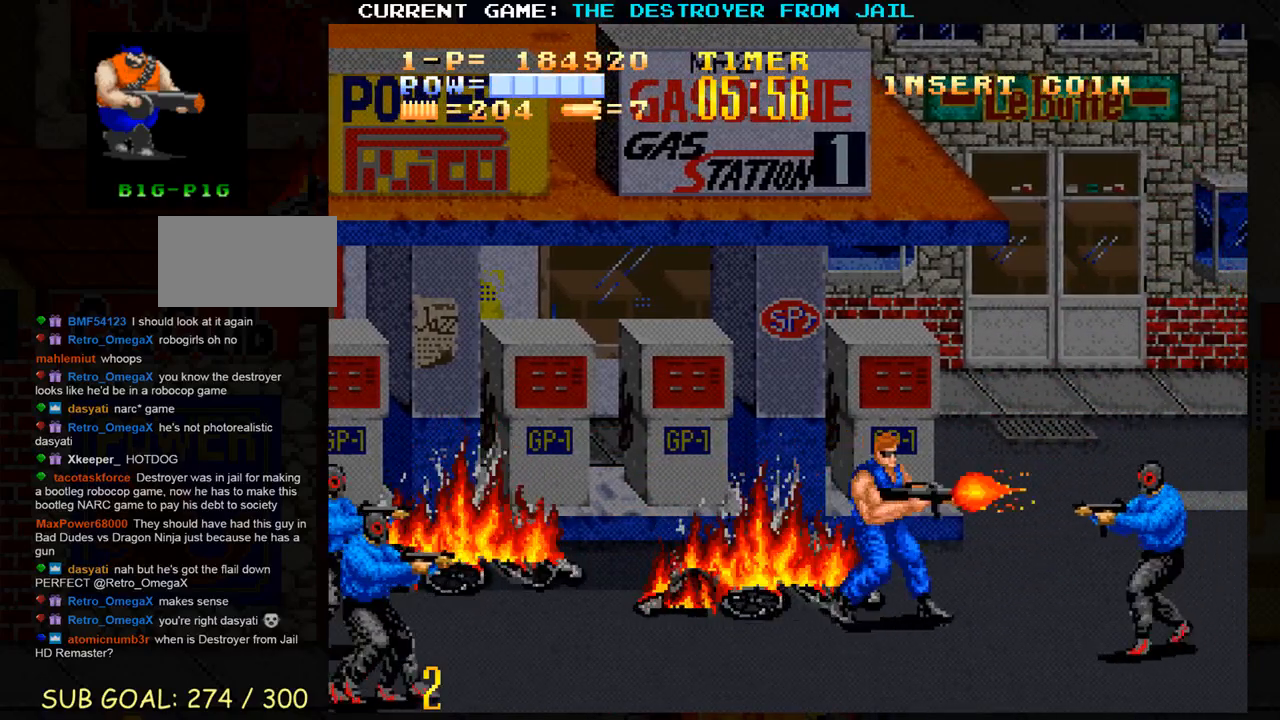
{"buttons": ["SQUARE"], "left_stick": "center", "events": [[83, "left_stick", "center"], [233, "left_stick", "left"], [283, "SQUARE", "down"], [350, "SQUARE", "up"], [350, "left_stick", "center"], [450, "SQUARE", "down"]]}
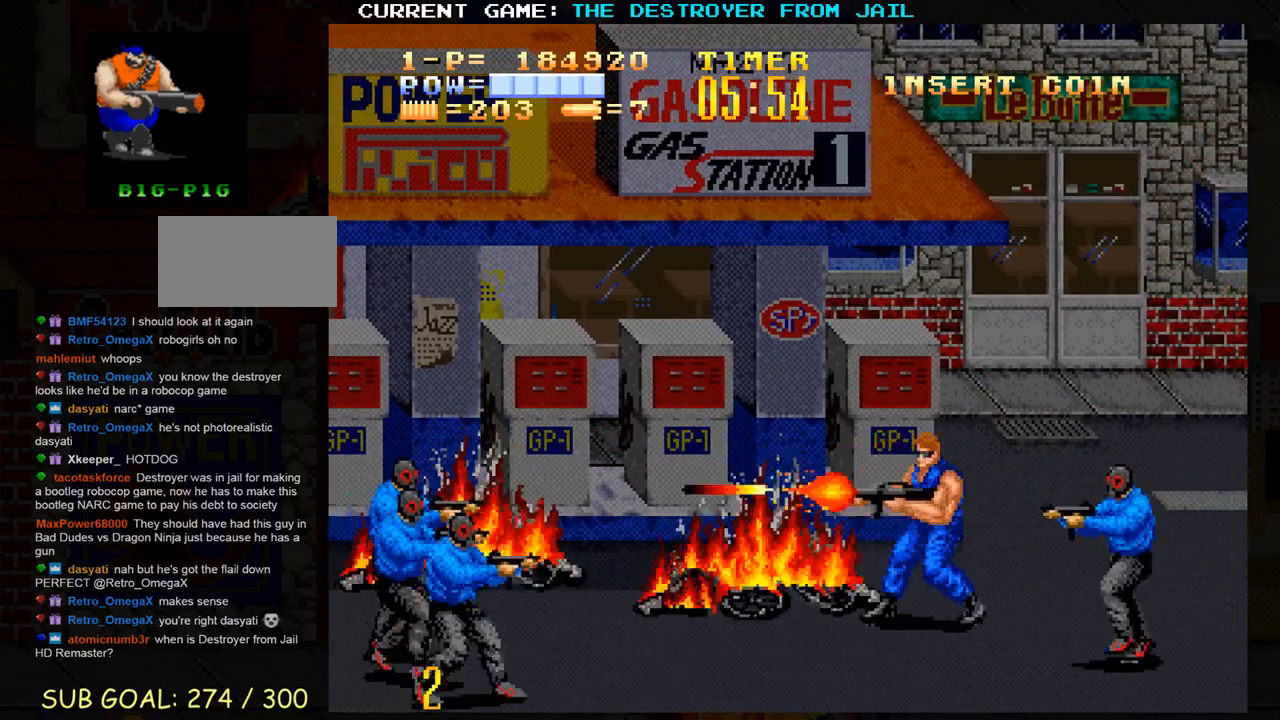
{"buttons": [], "left_stick": "center", "events": [[17, "SQUARE", "up"], [167, "SQUARE", "down"], [250, "SQUARE", "up"]]}
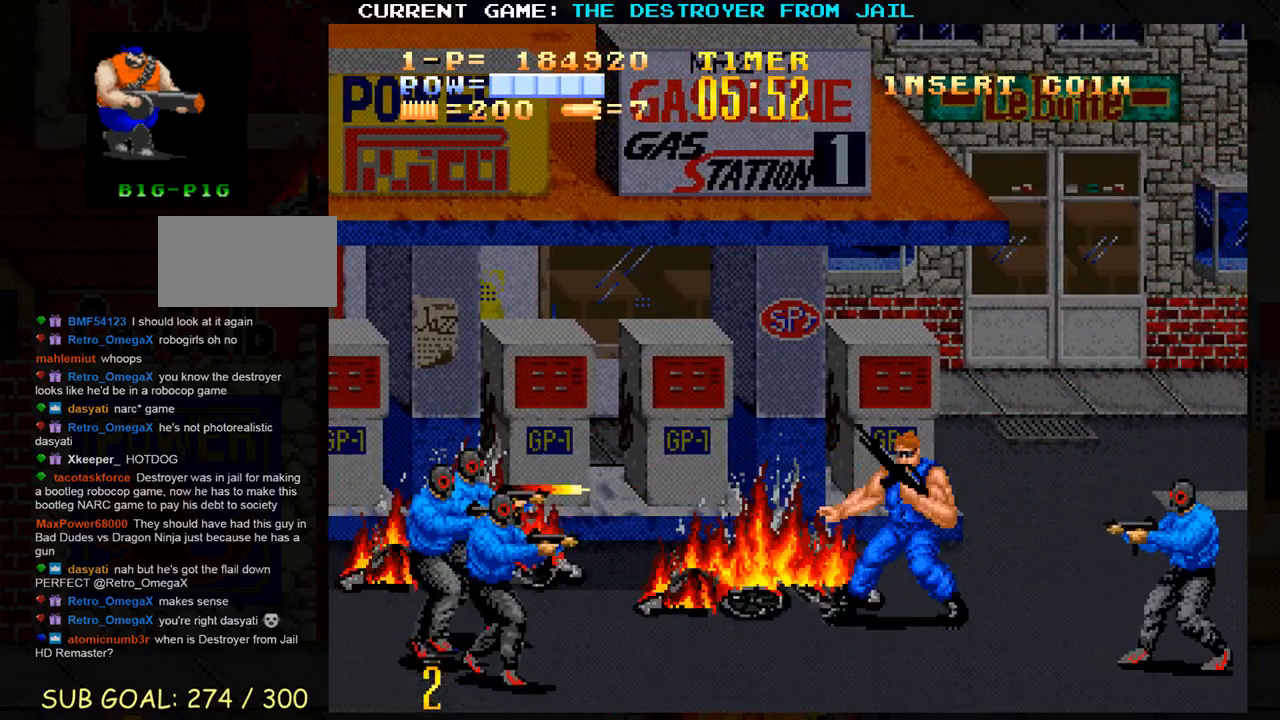
{"buttons": [], "left_stick": "center", "events": [[150, "SQUARE", "down"], [233, "SQUARE", "up"], [350, "SQUARE", "down"], [417, "SQUARE", "up"]]}
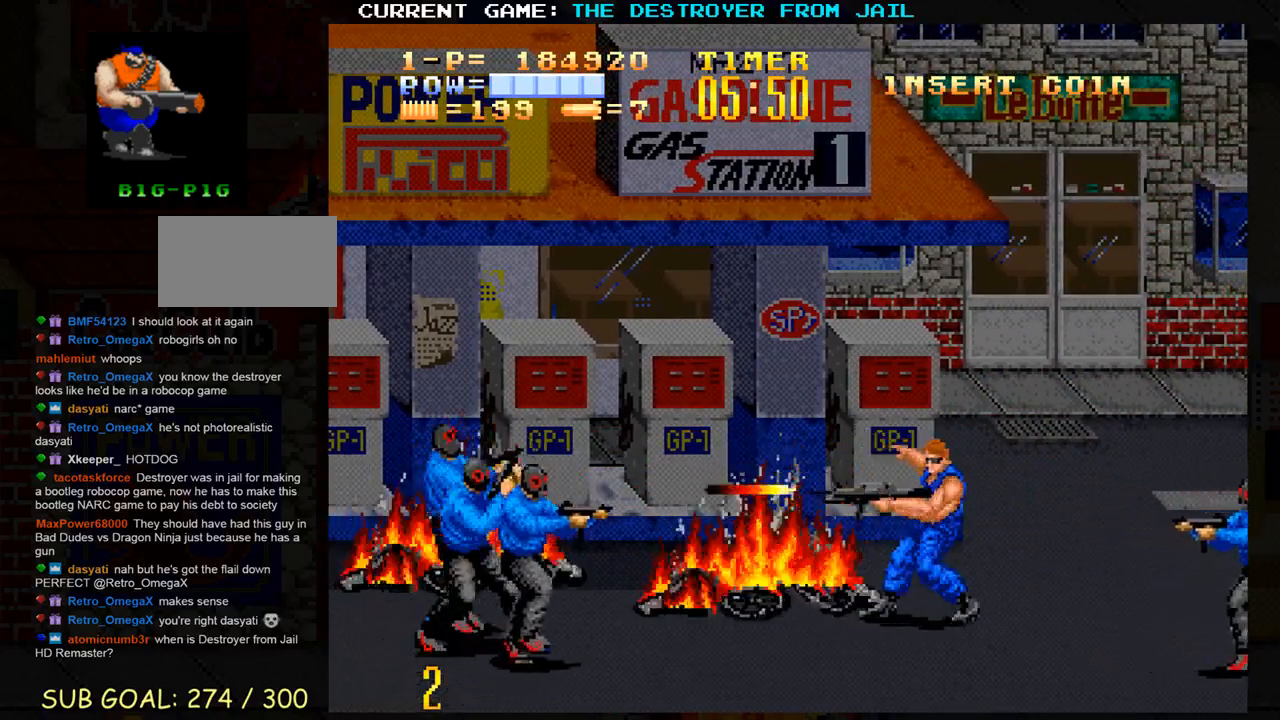
{"buttons": [], "left_stick": "center", "events": [[50, "SQUARE", "down"], [117, "SQUARE", "up"], [300, "SQUARE", "down"], [317, "SQUARE", "up"]]}
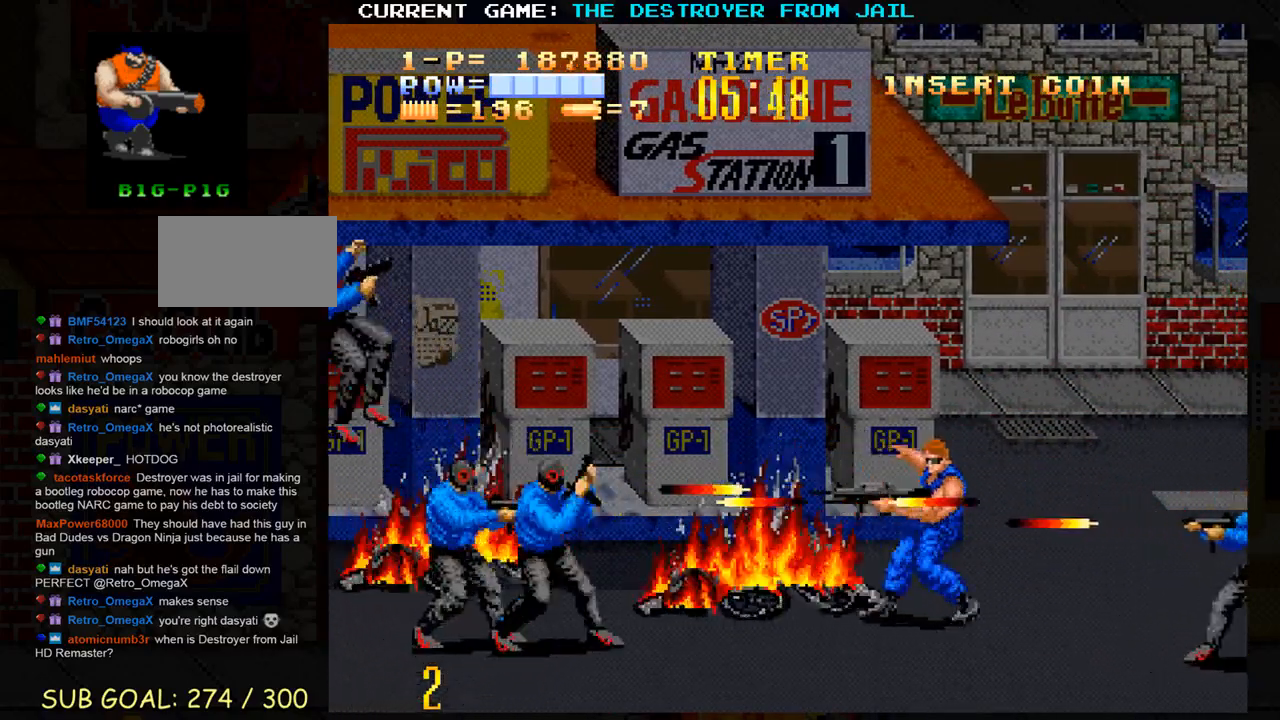
{"buttons": [], "left_stick": "center", "events": [[133, "SQUARE", "down"], [217, "SQUARE", "up"]]}
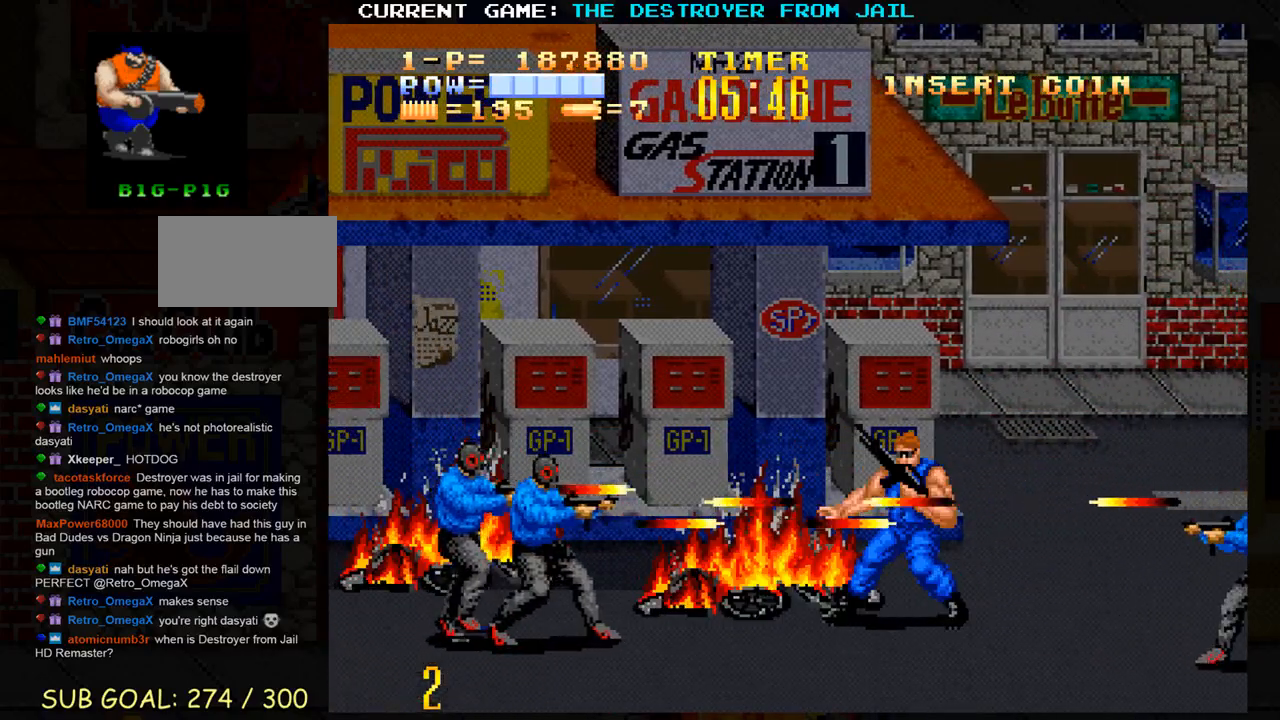
{"buttons": [], "left_stick": "center", "events": [[83, "SQUARE", "down"], [167, "SQUARE", "up"], [300, "SQUARE", "down"], [367, "SQUARE", "up"]]}
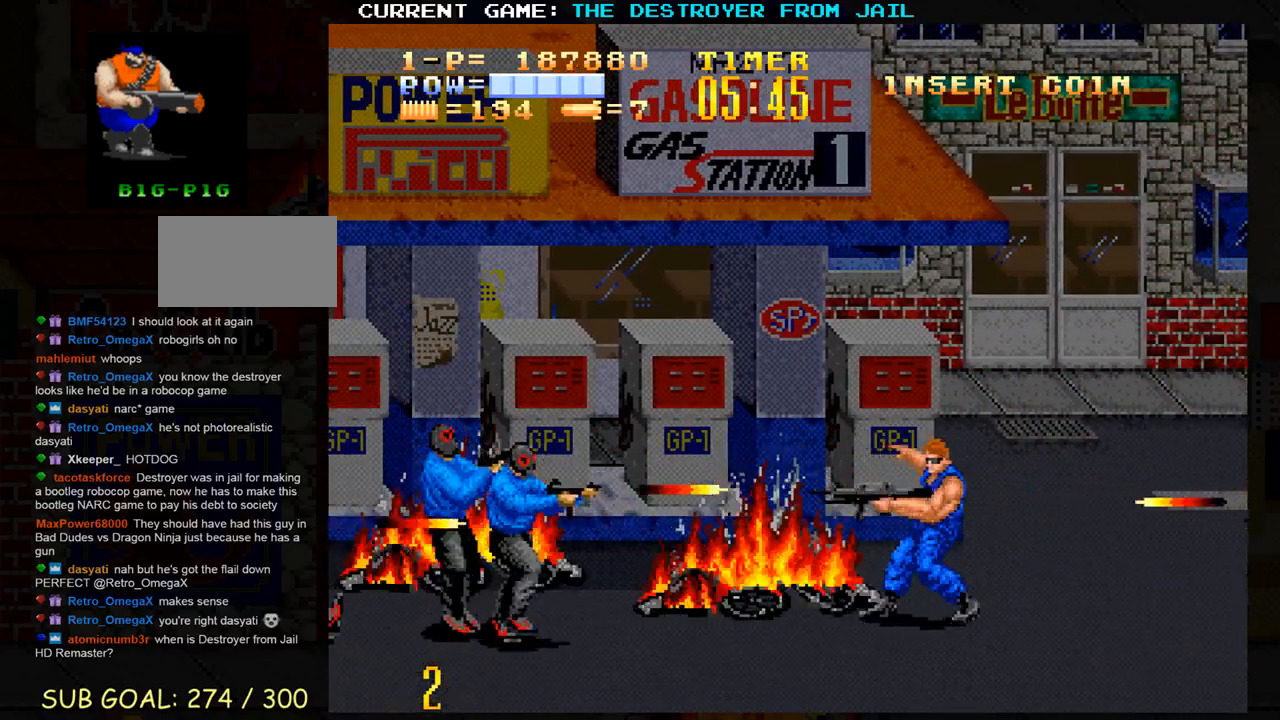
{"buttons": [], "left_stick": "left", "events": [[17, "SQUARE", "down"], [83, "SQUARE", "up"], [233, "SQUARE", "down"], [300, "SQUARE", "up"], [450, "SQUARE", "down"], [500, "SQUARE", "up"], [500, "left_stick", "left"]]}
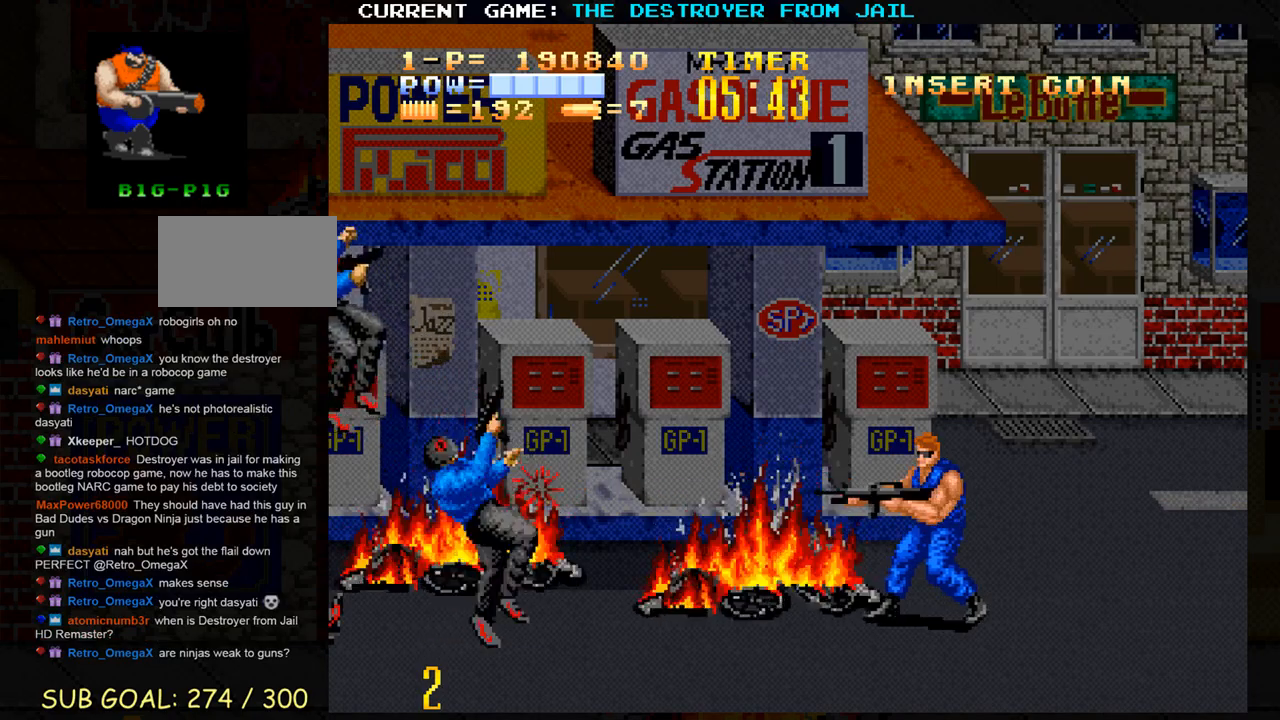
{"buttons": [], "left_stick": "left", "events": []}
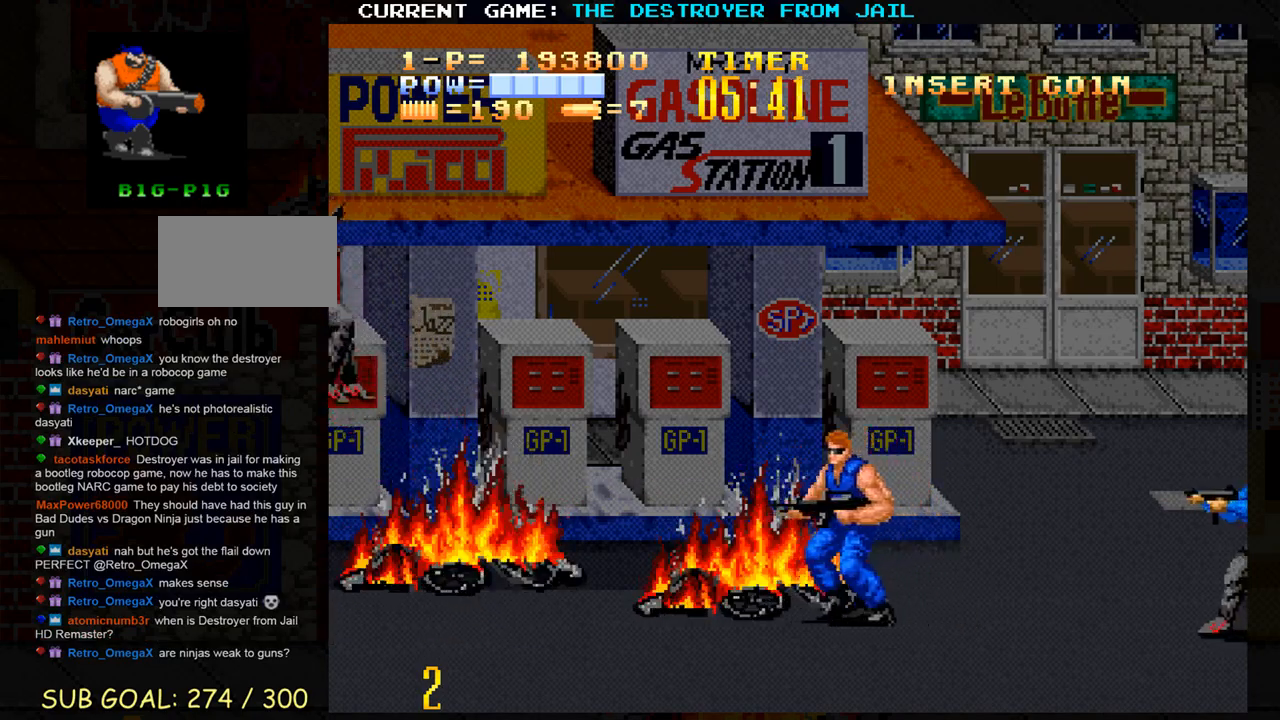
{"buttons": ["SQUARE"], "left_stick": "center", "events": [[233, "left_stick", "right"], [267, "SQUARE", "down"], [333, "SQUARE", "up"], [367, "left_stick", "center"], [467, "SQUARE", "down"]]}
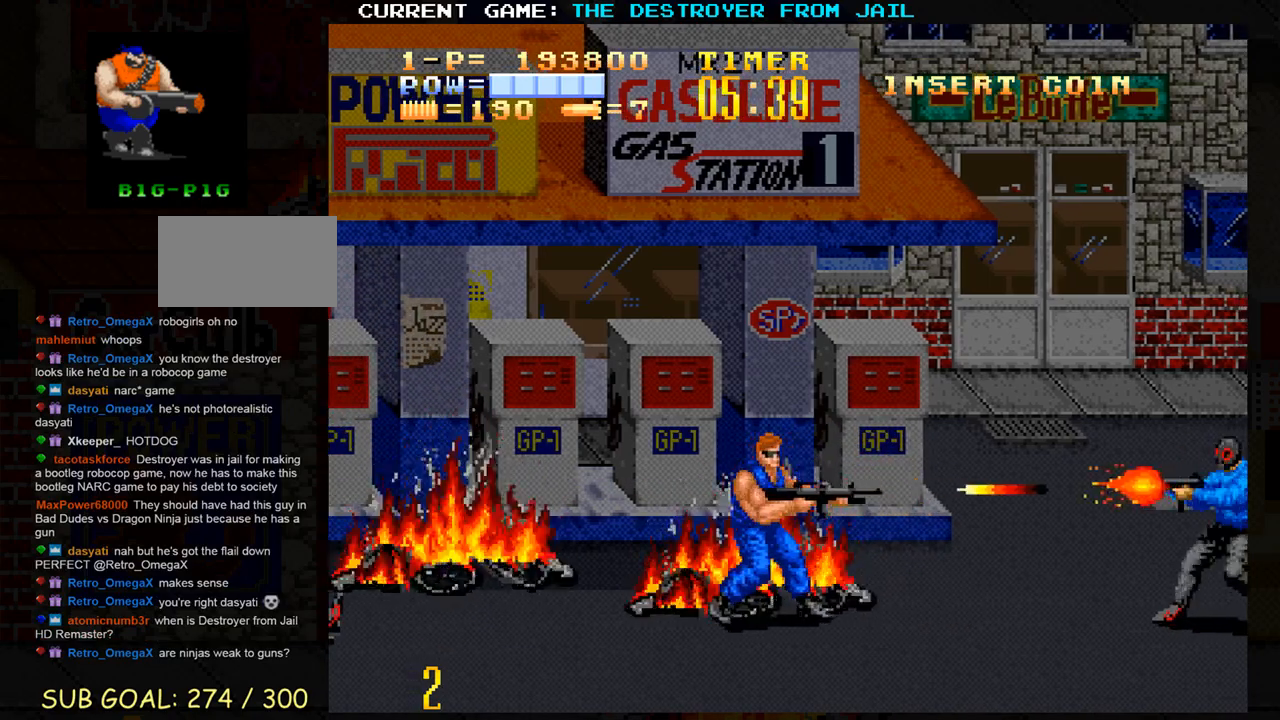
{"buttons": [], "left_stick": "up", "events": [[50, "SQUARE", "up"], [233, "left_stick", "up"]]}
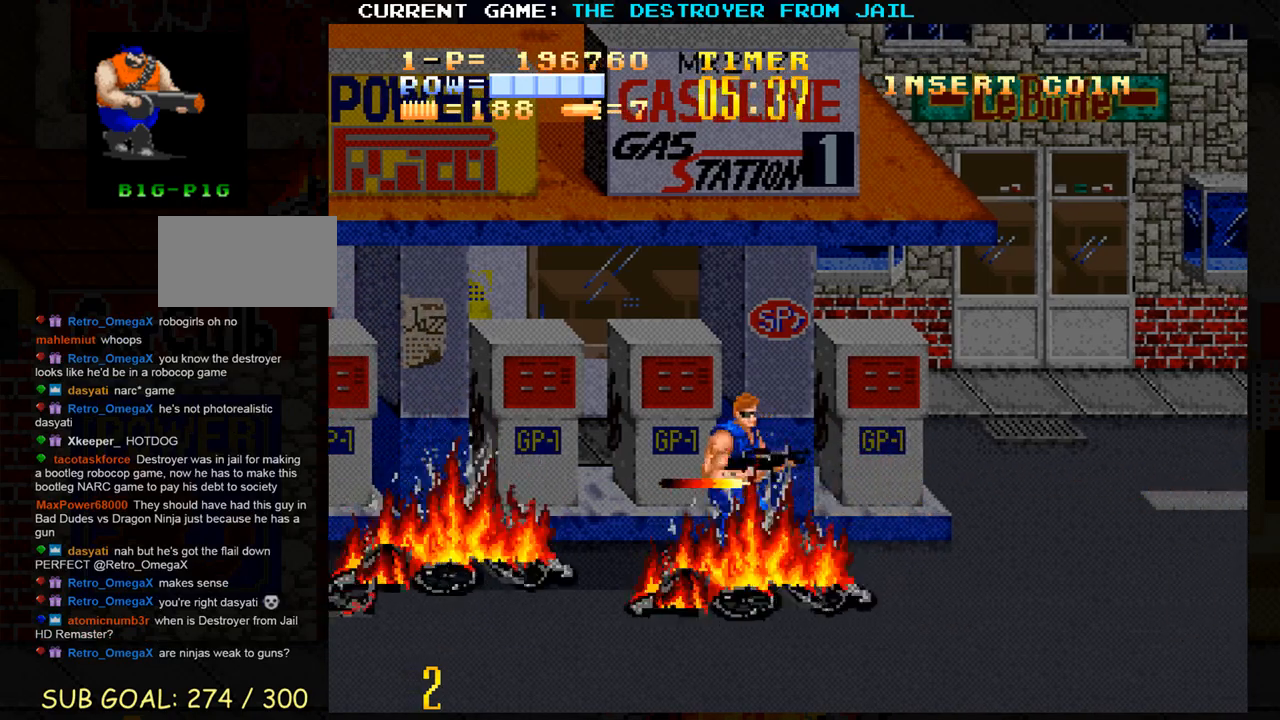
{"buttons": [], "left_stick": "right", "events": [[117, "left_stick", "right"]]}
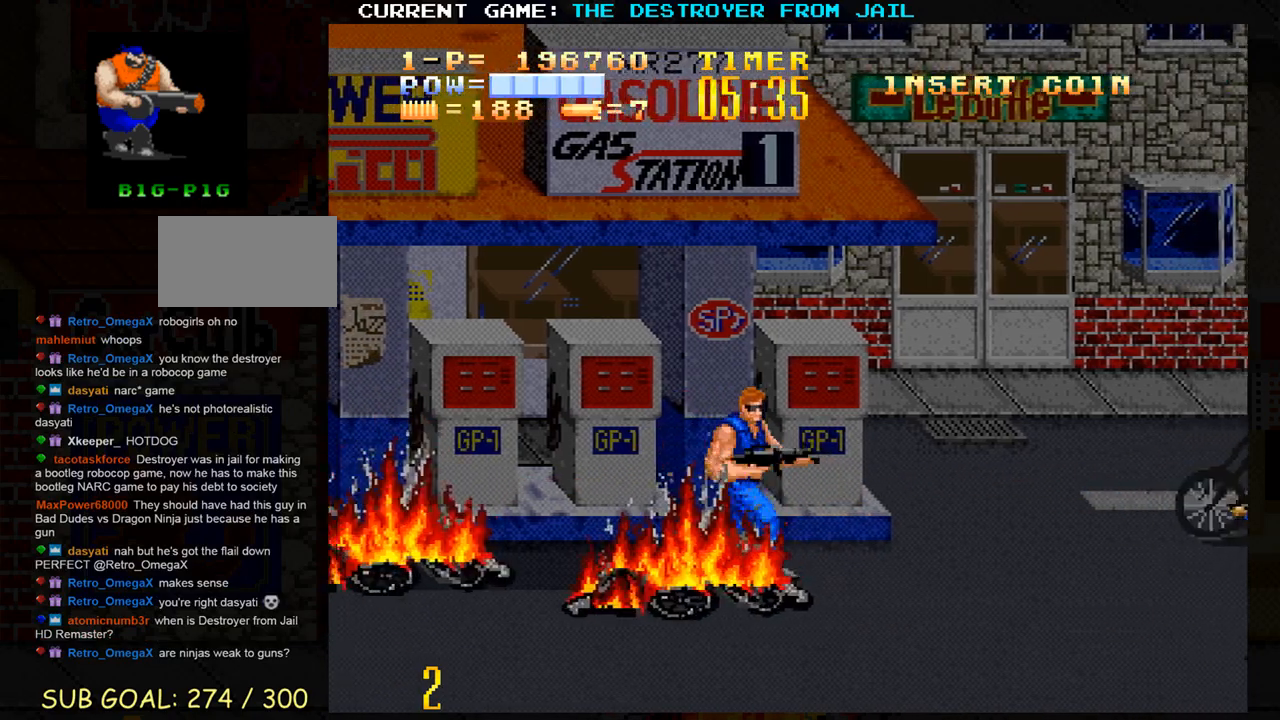
{"buttons": [], "left_stick": "right", "events": []}
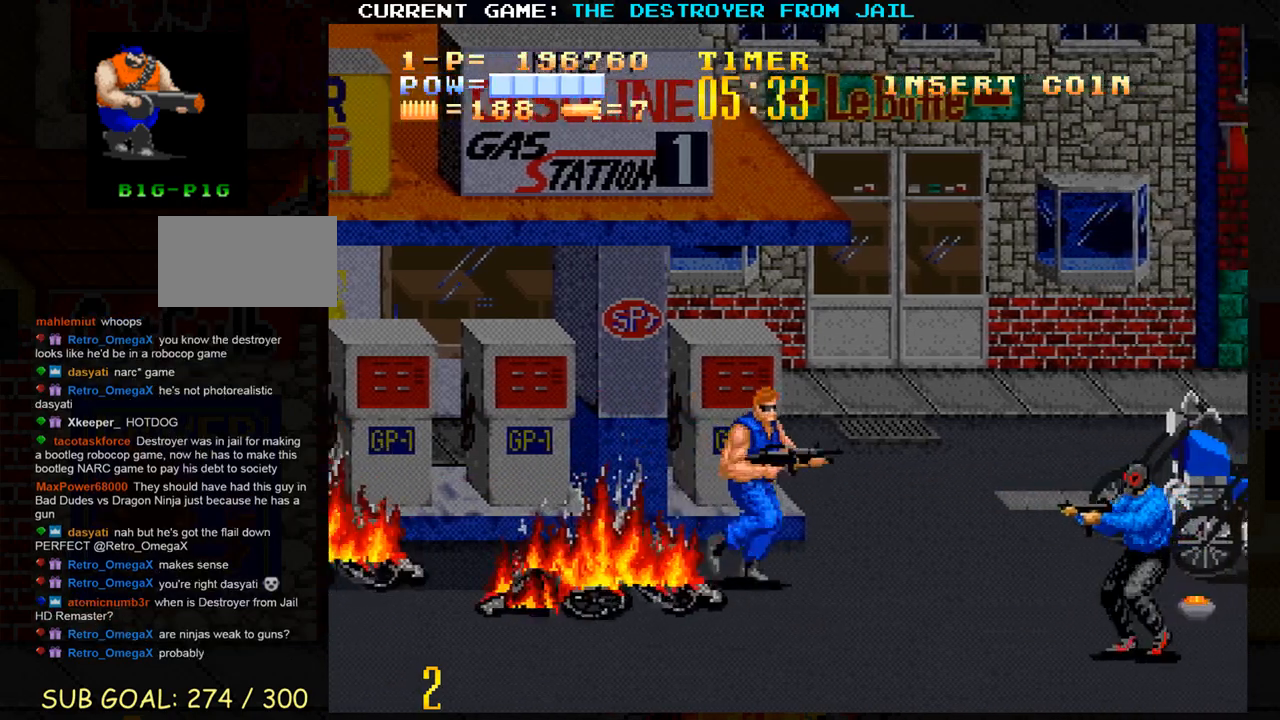
{"buttons": [], "left_stick": "up", "events": [[50, "left_stick", "down"], [350, "left_stick", "center"], [450, "left_stick", "up"]]}
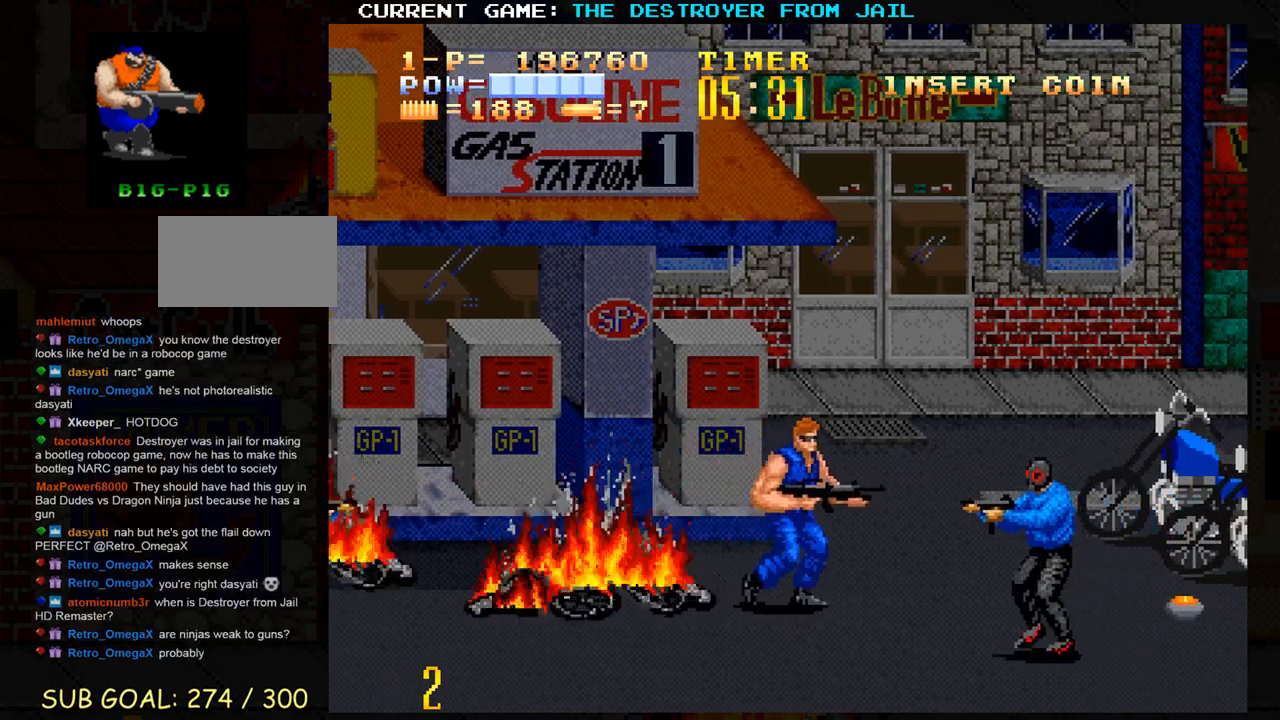
{"buttons": [], "left_stick": "down", "events": [[250, "left_stick", "center"], [333, "left_stick", "down"]]}
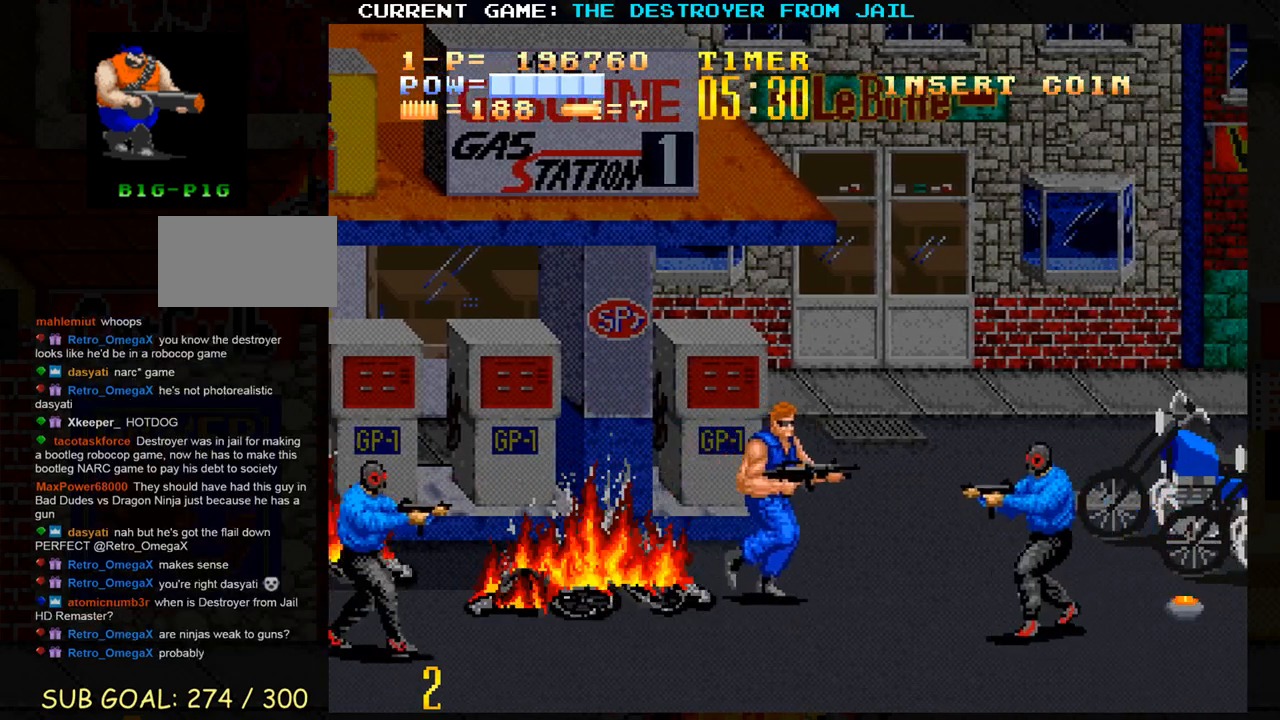
{"buttons": [], "left_stick": "center", "events": [[117, "SQUARE", "down"], [183, "SQUARE", "up"], [183, "left_stick", "center"], [317, "SQUARE", "down"], [383, "SQUARE", "up"]]}
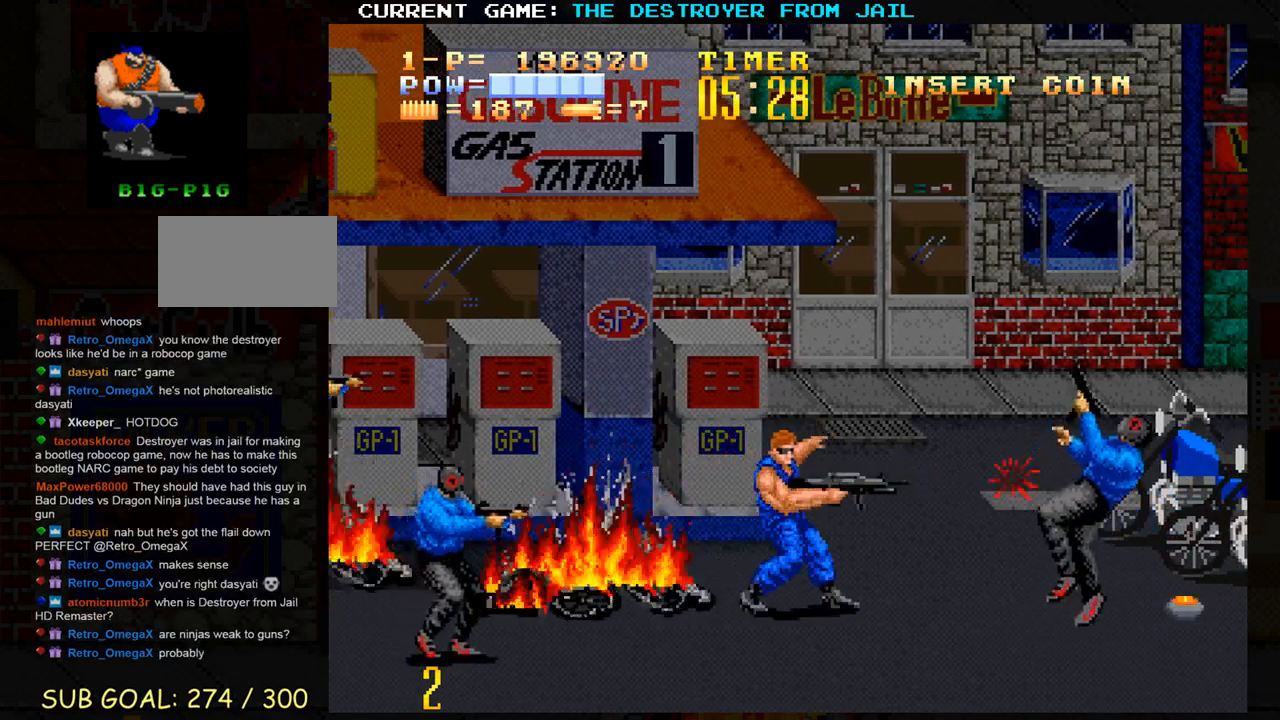
{"buttons": [], "left_stick": "up-left", "events": [[17, "SQUARE", "down"], [50, "SQUARE", "up"], [217, "left_stick", "right"], [367, "left_stick", "center"], [450, "left_stick", "up-left"]]}
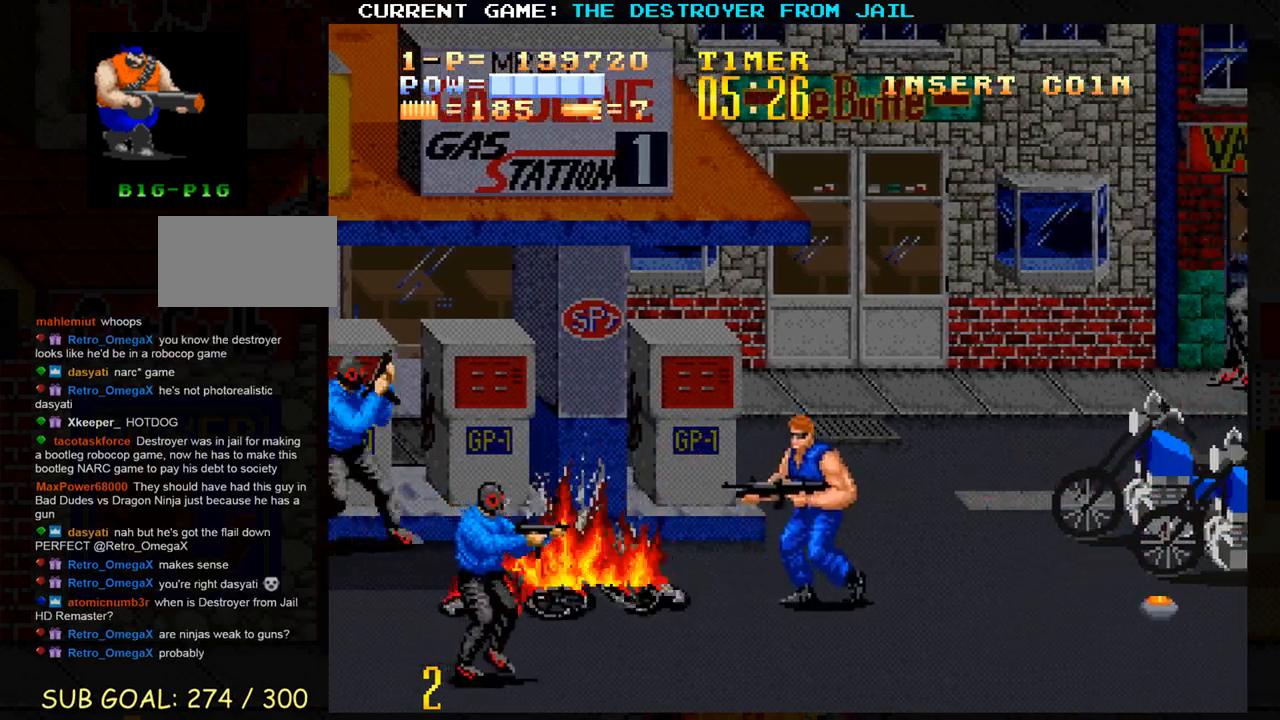
{"buttons": [], "left_stick": "center", "events": [[117, "SQUARE", "down"], [150, "left_stick", "center"], [167, "SQUARE", "up"], [317, "SQUARE", "down"], [333, "SQUARE", "up"]]}
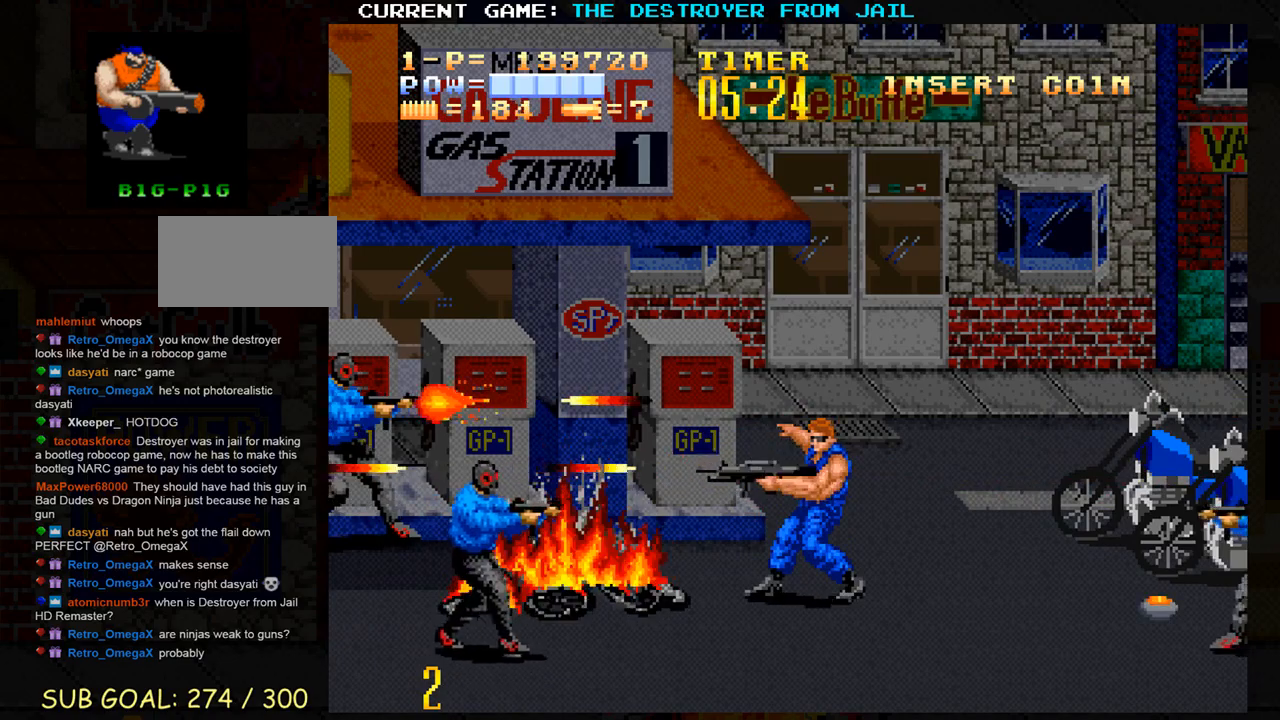
{"buttons": ["SQUARE"], "left_stick": "up", "events": [[67, "left_stick", "left"], [250, "left_stick", "up"], [500, "SQUARE", "down"]]}
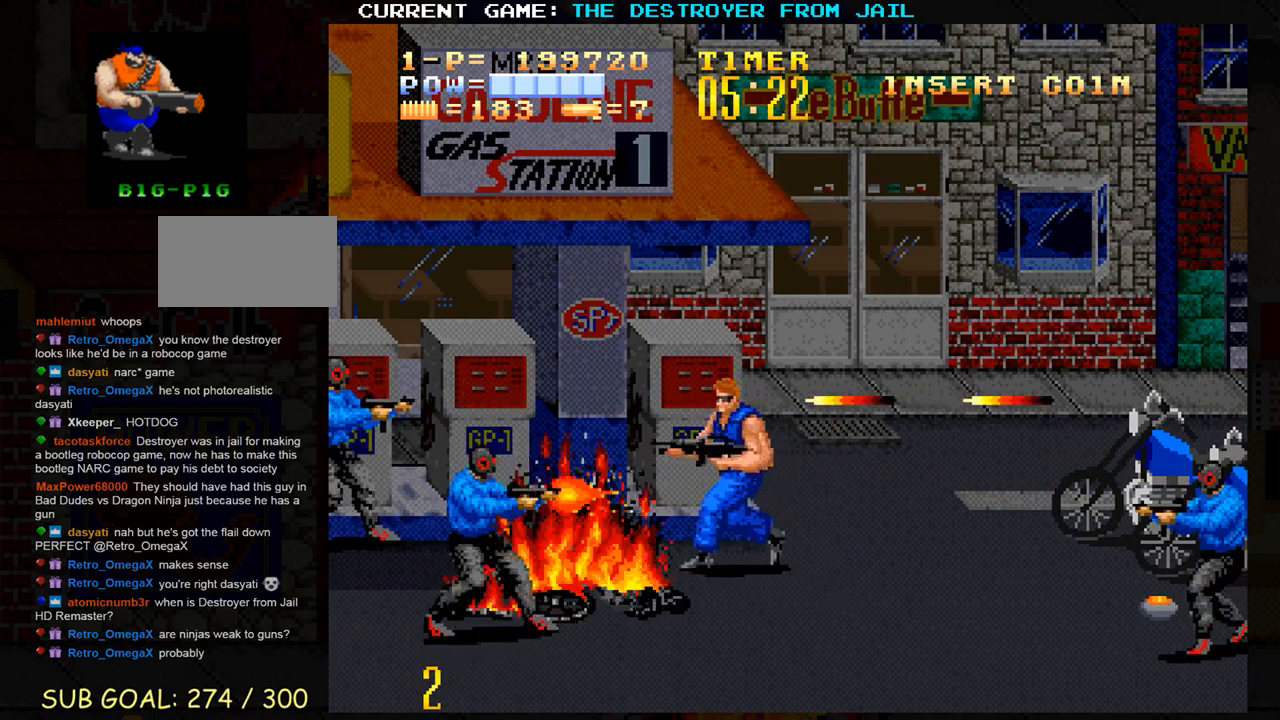
{"buttons": [], "left_stick": "down", "events": [[50, "left_stick", "center"], [67, "SQUARE", "up"], [150, "SQUARE", "down"], [233, "SQUARE", "up"], [400, "left_stick", "down"]]}
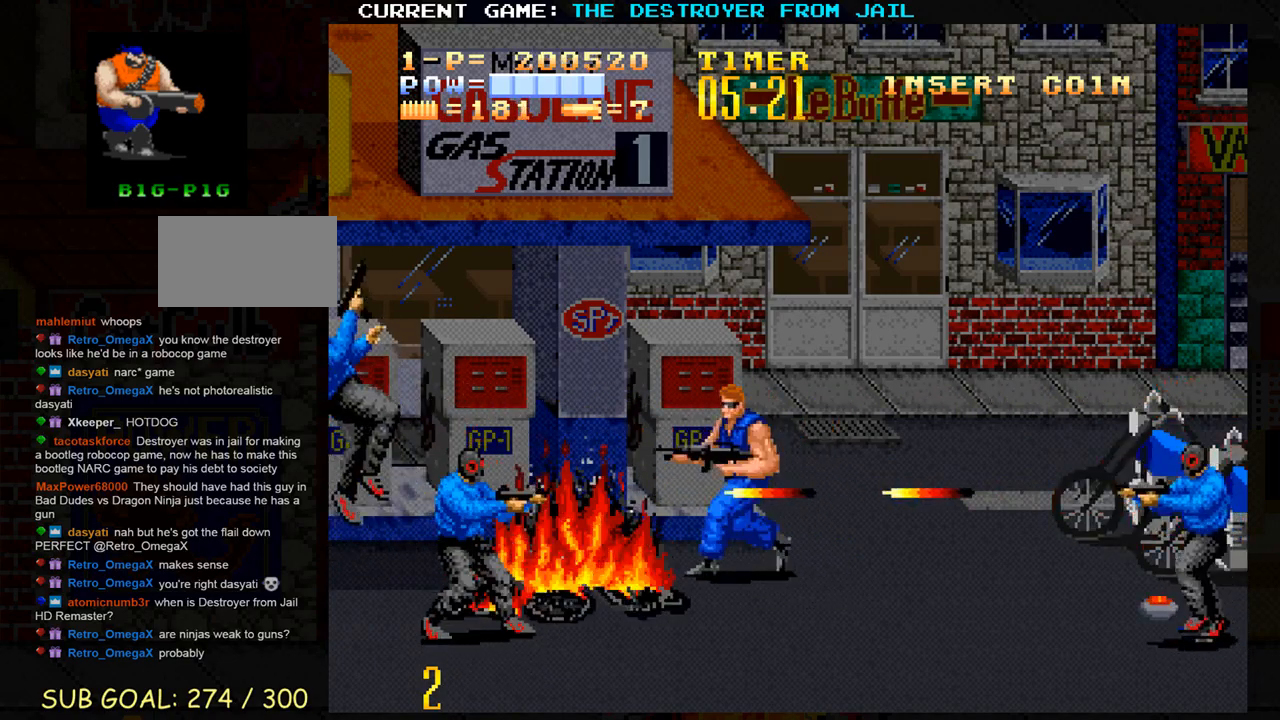
{"buttons": ["SQUARE"], "left_stick": "center", "events": [[267, "left_stick", "center"], [317, "left_stick", "right"], [367, "SQUARE", "down"], [417, "SQUARE", "up"], [467, "left_stick", "center"], [500, "SQUARE", "down"]]}
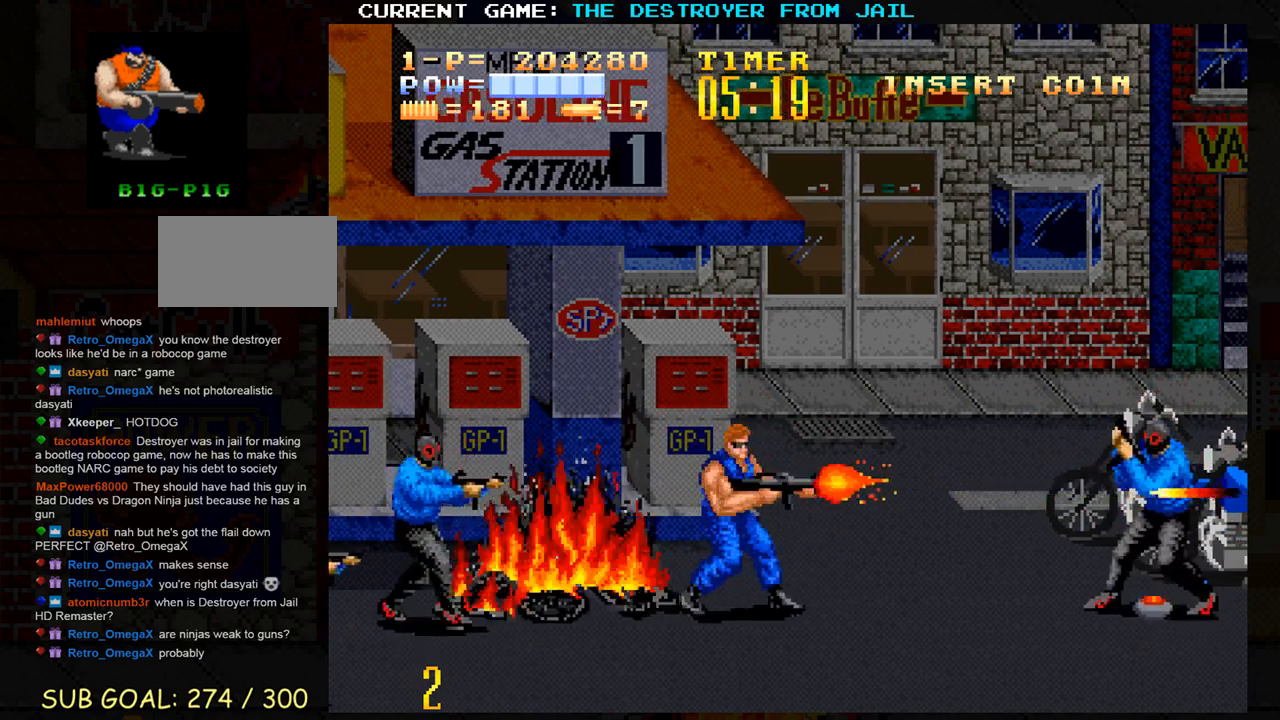
{"buttons": [], "left_stick": "up", "events": [[67, "SQUARE", "up"], [133, "left_stick", "up"]]}
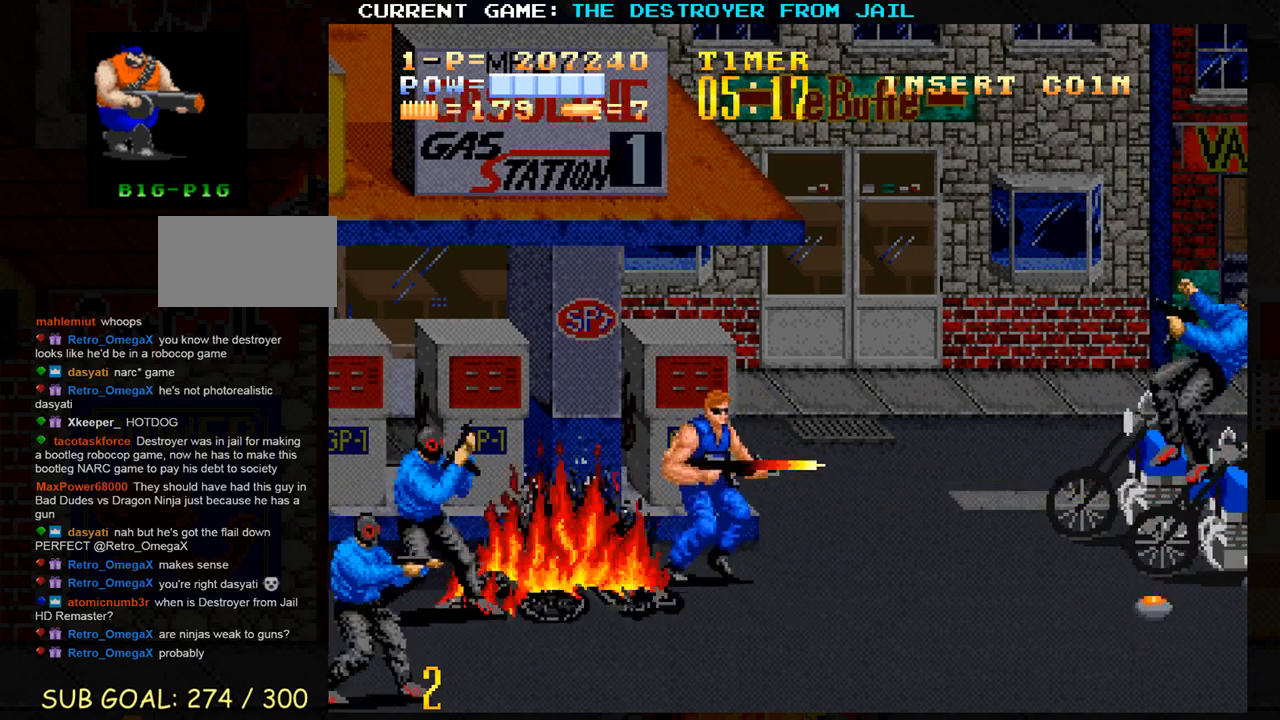
{"buttons": [], "left_stick": "left", "events": [[83, "left_stick", "right"], [233, "left_stick", "center"], [300, "left_stick", "left"]]}
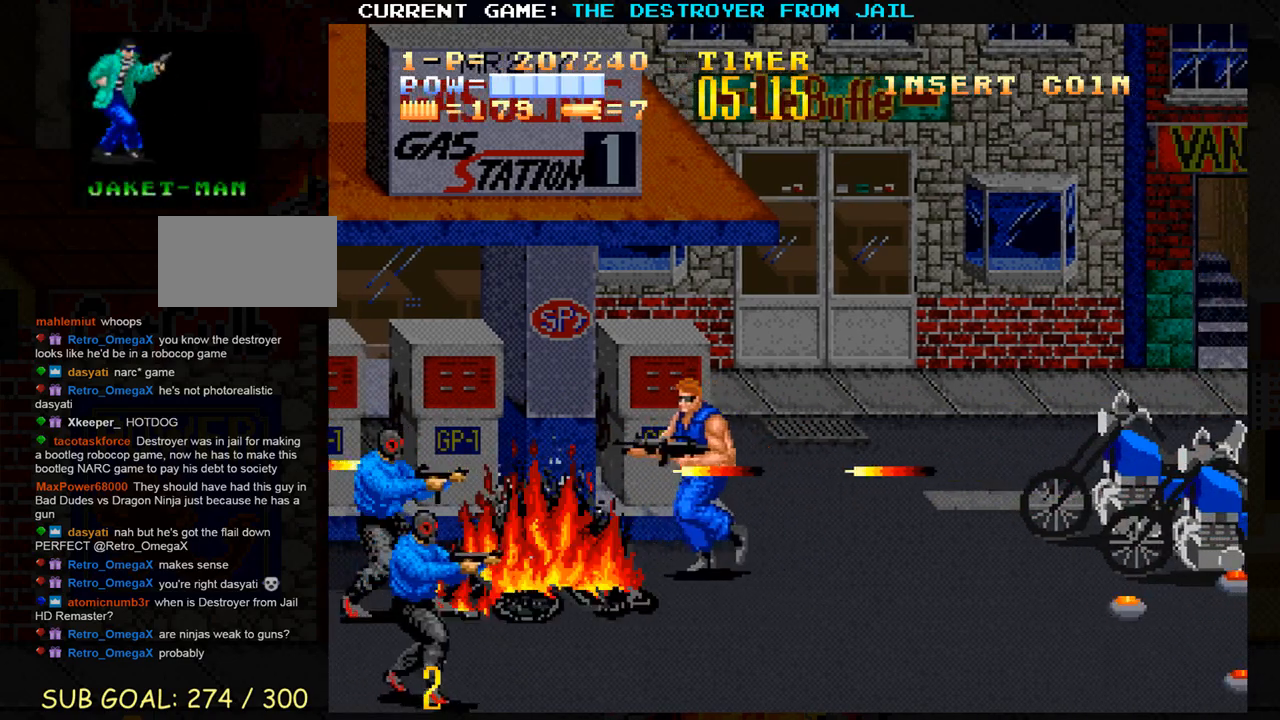
{"buttons": ["SQUARE"], "left_stick": "center", "events": [[33, "left_stick", "down"], [317, "SQUARE", "down"], [367, "SQUARE", "up"], [417, "left_stick", "center"], [450, "SQUARE", "down"]]}
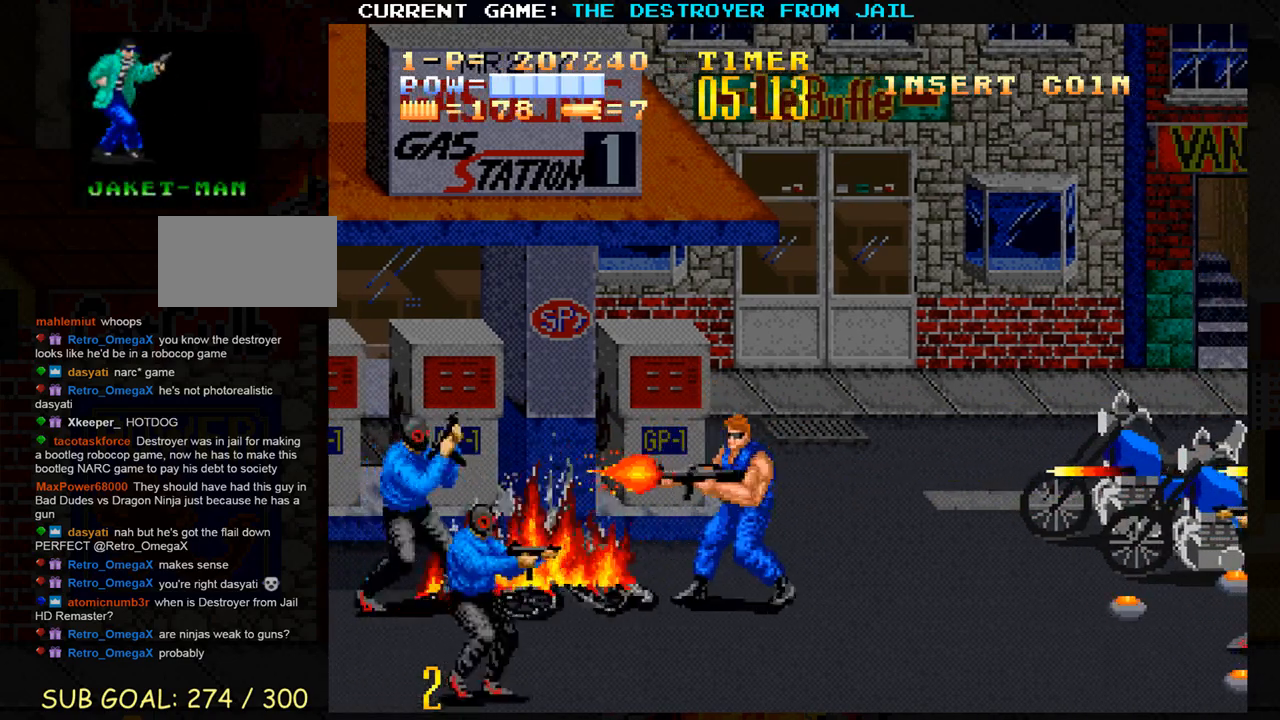
{"buttons": [], "left_stick": "up-right", "events": [[17, "SQUARE", "up"], [300, "left_stick", "right"], [450, "left_stick", "up-right"]]}